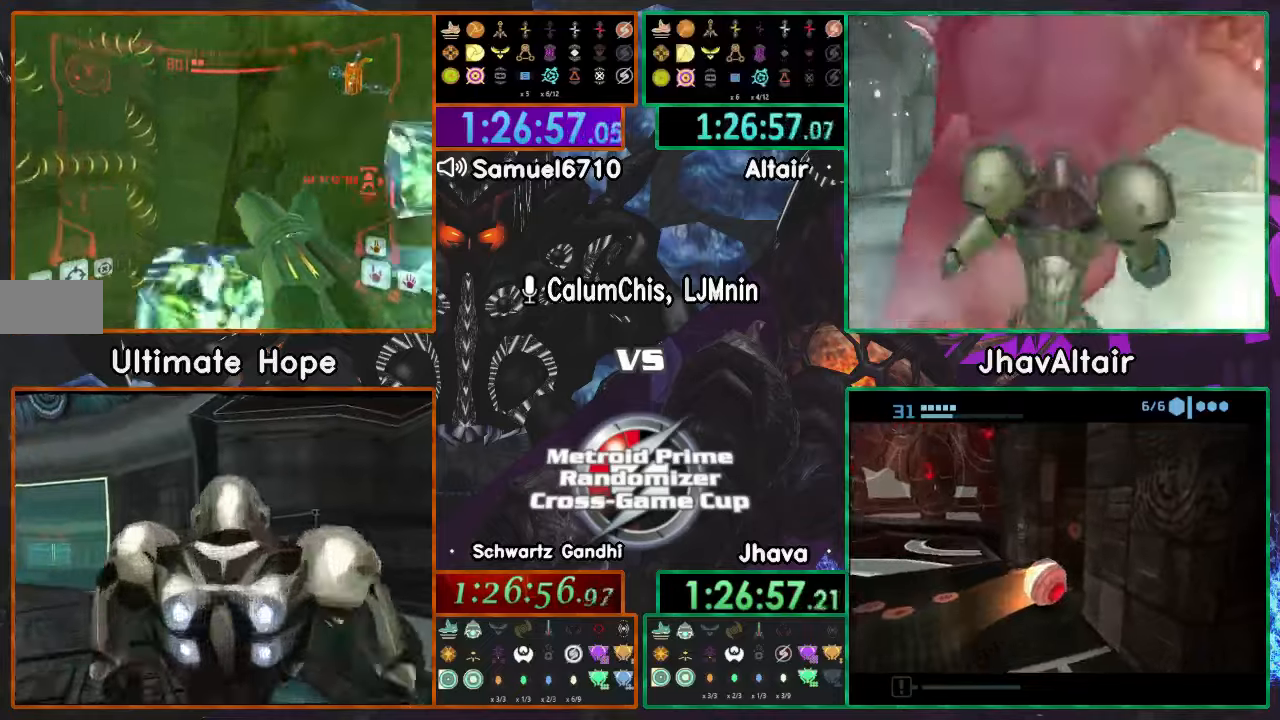
Gameplay with a controller (Nintendo layout); each line is a JSON object with the inputs held at the frame after it. "events" lists button and stick changes between this image and that frame as [ms after this image, input, new state], when the widget could be followed in between. Not read: B L3 R1 R3 START Y Z.
{"buttons": ["L1"], "left_stick": "left", "right_stick": "center"}
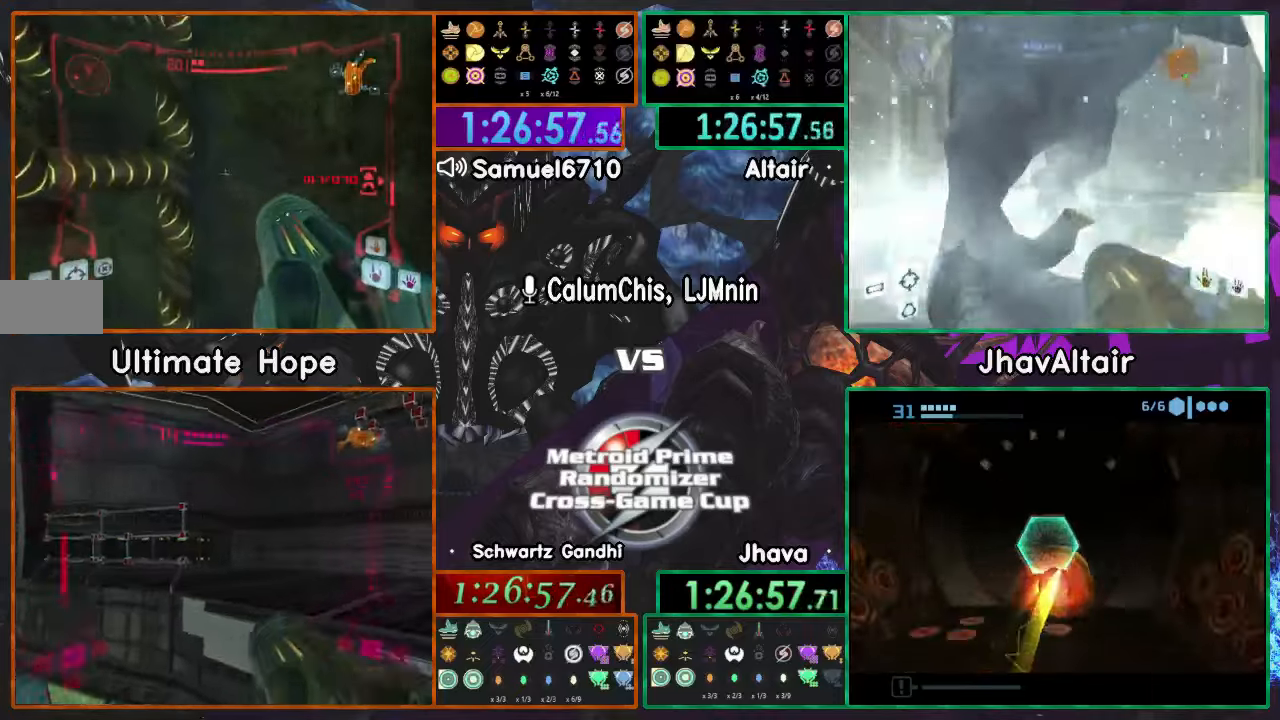
{"buttons": [], "left_stick": "up-right", "right_stick": "center", "events": [[50, "L1", "up"], [183, "left_stick", "up-right"]]}
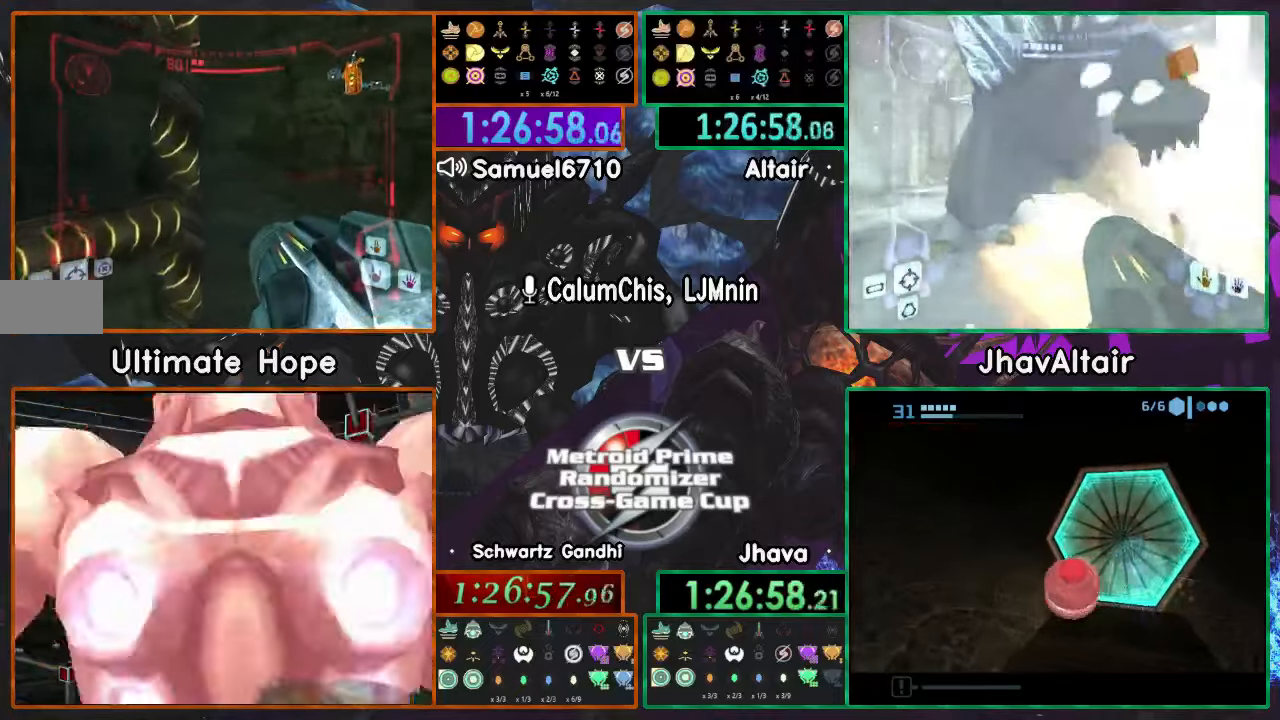
{"buttons": ["L1"], "left_stick": "up-left", "right_stick": "center"}
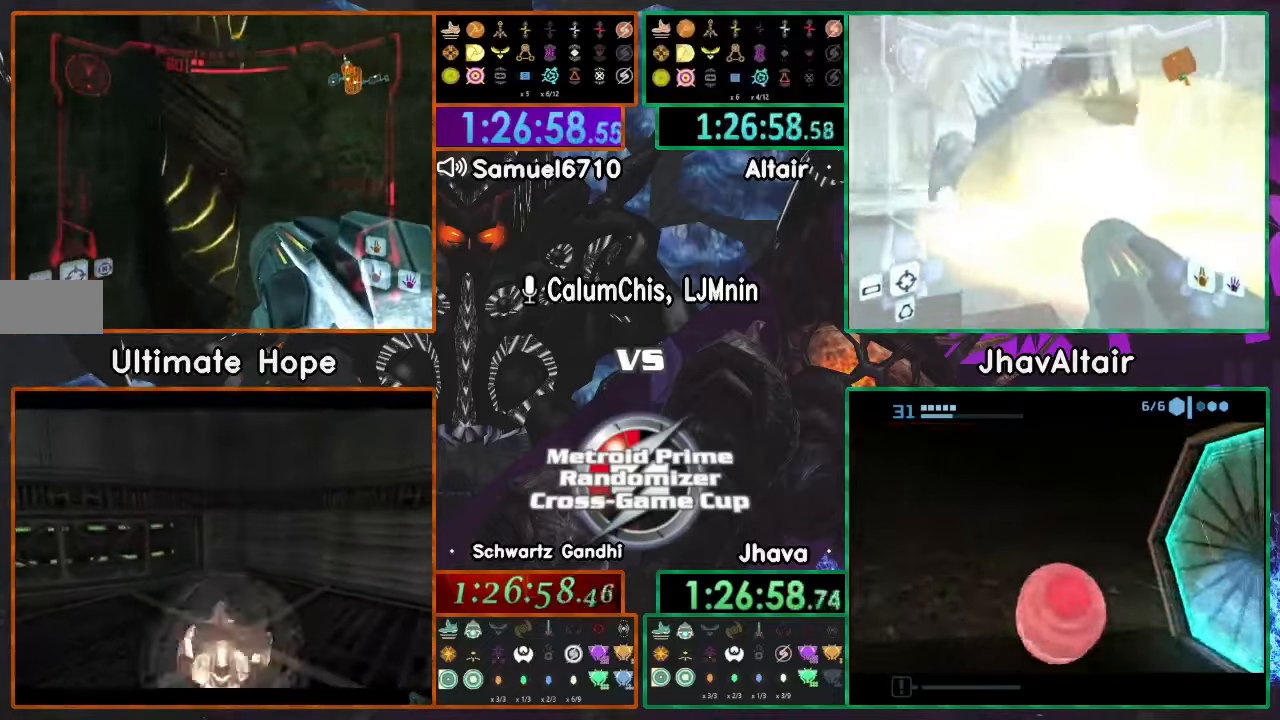
{"buttons": ["L1"], "left_stick": "center", "right_stick": "center", "events": [[233, "left_stick", "left"], [333, "left_stick", "center"]]}
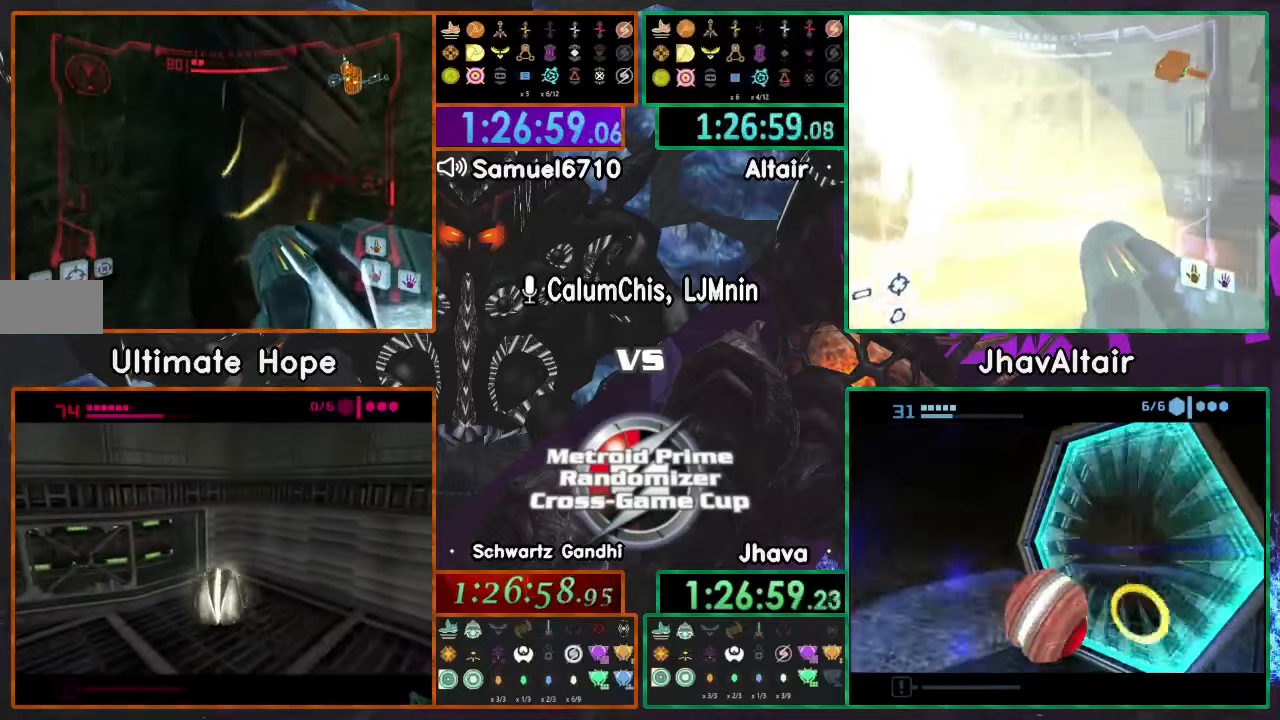
{"buttons": ["L1"], "left_stick": "up-right", "right_stick": "center", "events": [[100, "left_stick", "down-right"], [367, "left_stick", "center"], [484, "left_stick", "up-right"]]}
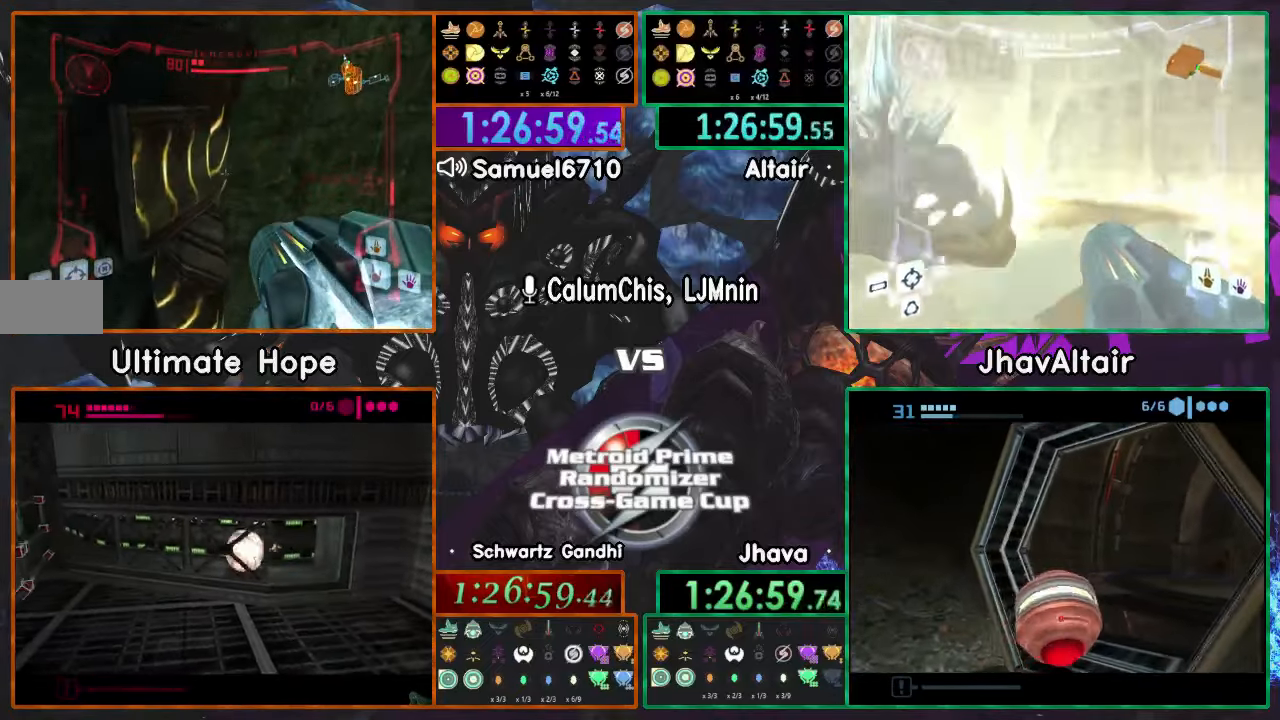
{"buttons": ["L1"], "left_stick": "up", "right_stick": "center", "events": [[150, "left_stick", "up"]]}
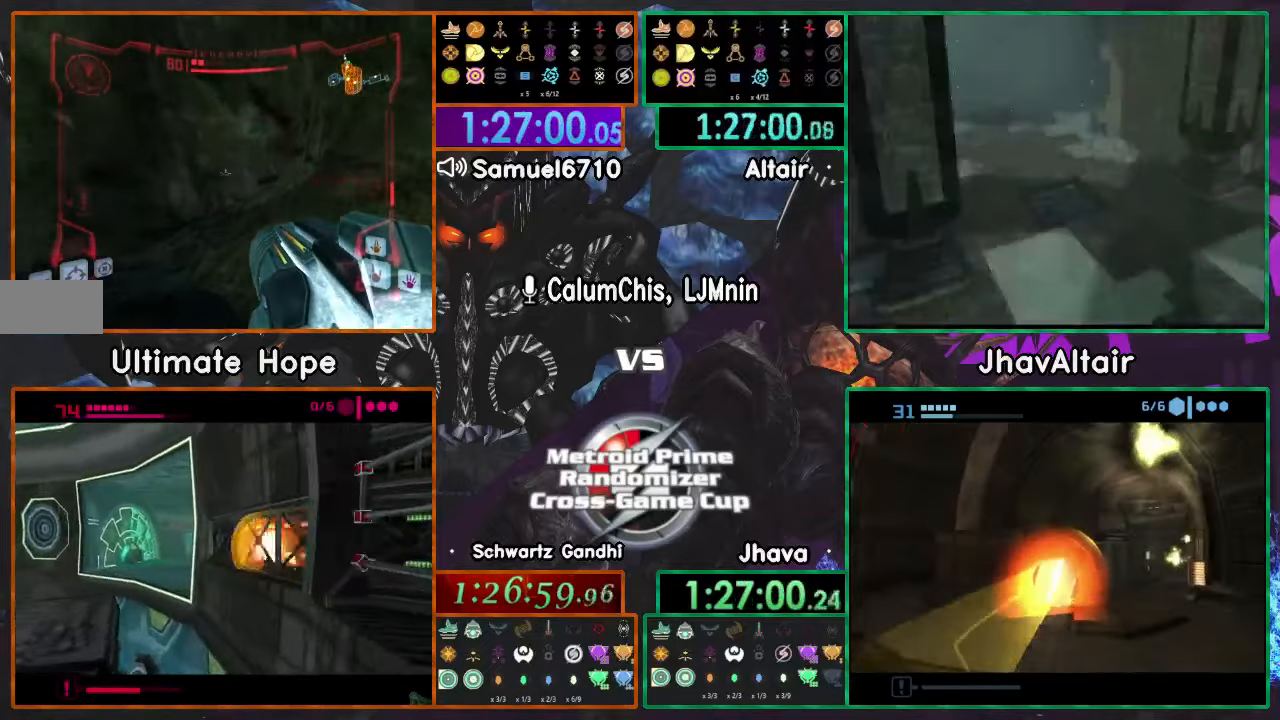
{"buttons": [], "left_stick": "down-left", "right_stick": "center", "events": [[184, "left_stick", "down"], [434, "L1", "up"], [434, "left_stick", "down-left"]]}
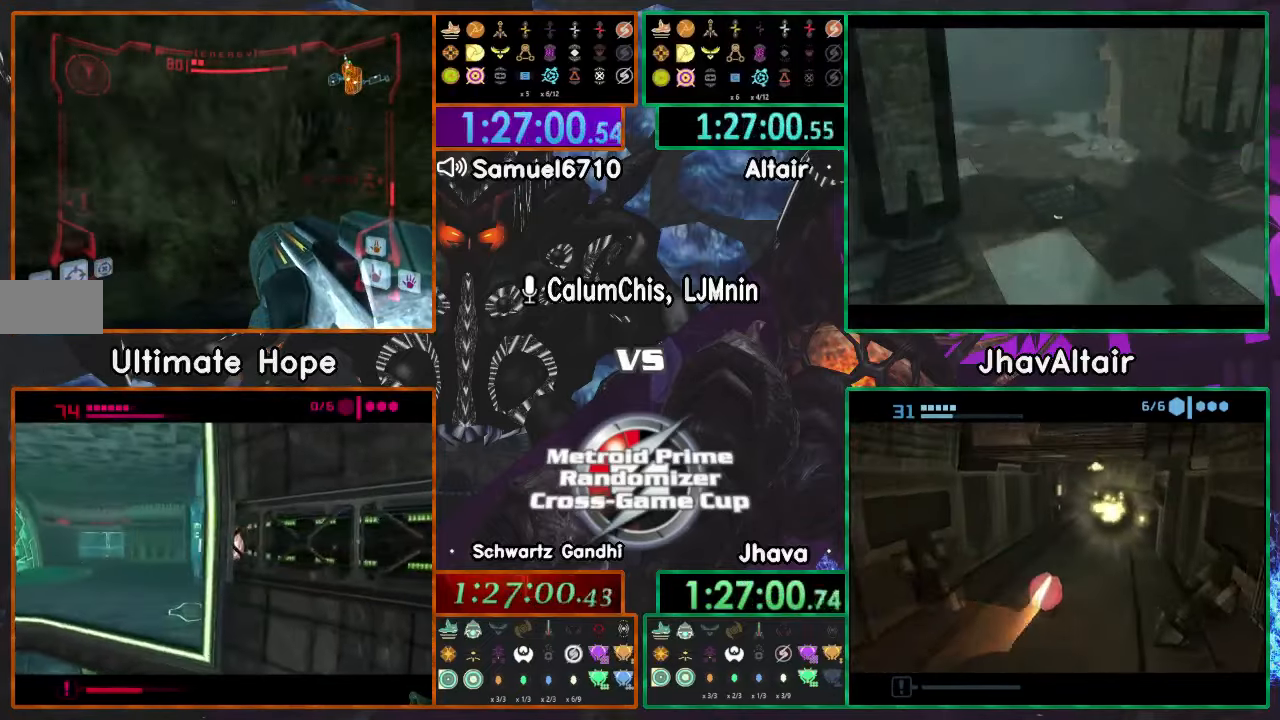
{"buttons": ["L1"], "left_stick": "up", "right_stick": "center", "events": [[250, "L1", "down"], [250, "left_stick", "down-right"], [350, "left_stick", "up-right"], [400, "left_stick", "up"]]}
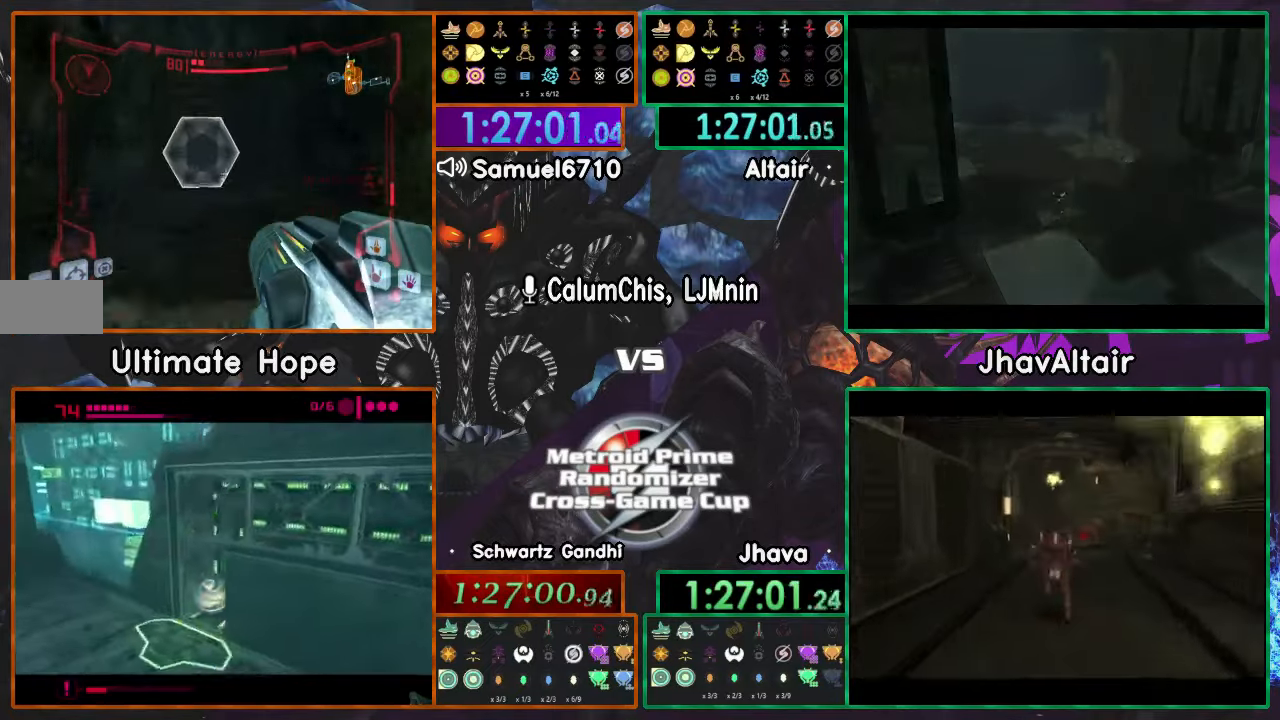
{"buttons": [], "left_stick": "up", "right_stick": "center", "events": [[100, "L1", "up"], [151, "A", "down"], [201, "X", "down"], [301, "A", "up"], [317, "X", "up"]]}
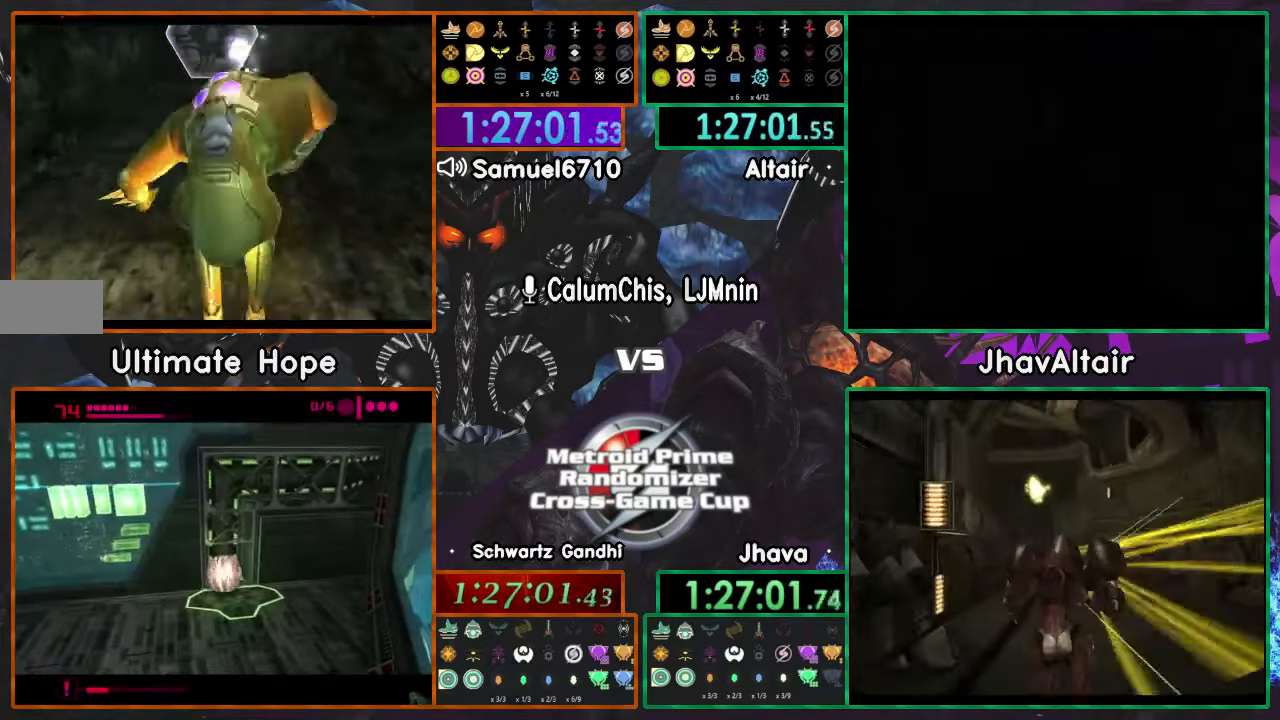
{"buttons": [], "left_stick": "up", "right_stick": "center", "events": []}
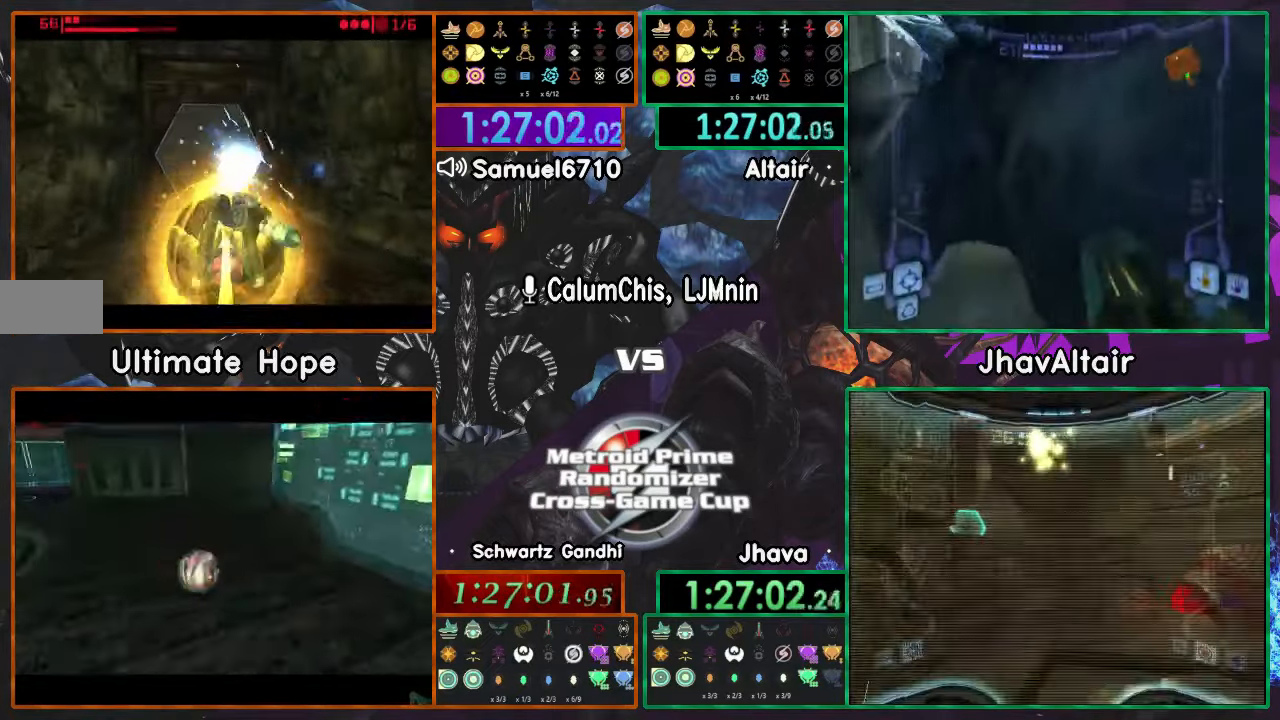
{"buttons": [], "left_stick": "up", "right_stick": "center", "events": []}
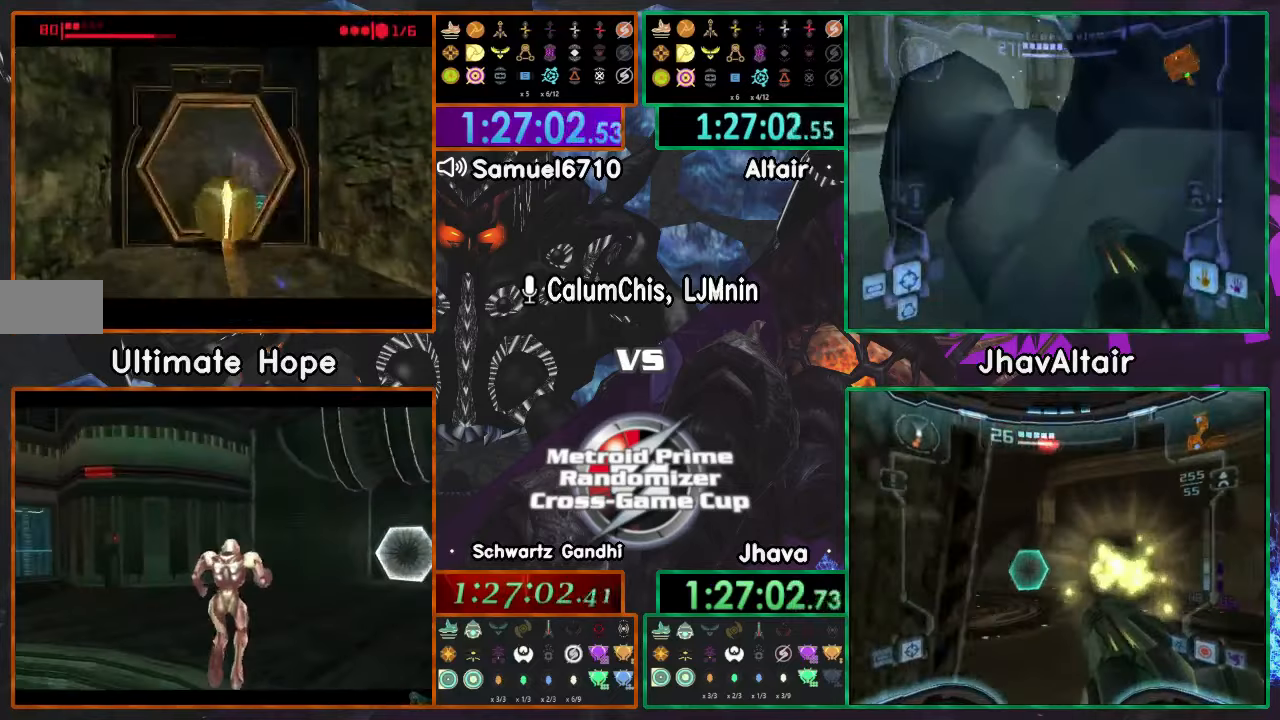
{"buttons": [], "left_stick": "up-left", "right_stick": "center", "events": [[50, "left_stick", "up-right"], [300, "left_stick", "up"], [484, "left_stick", "up-left"]]}
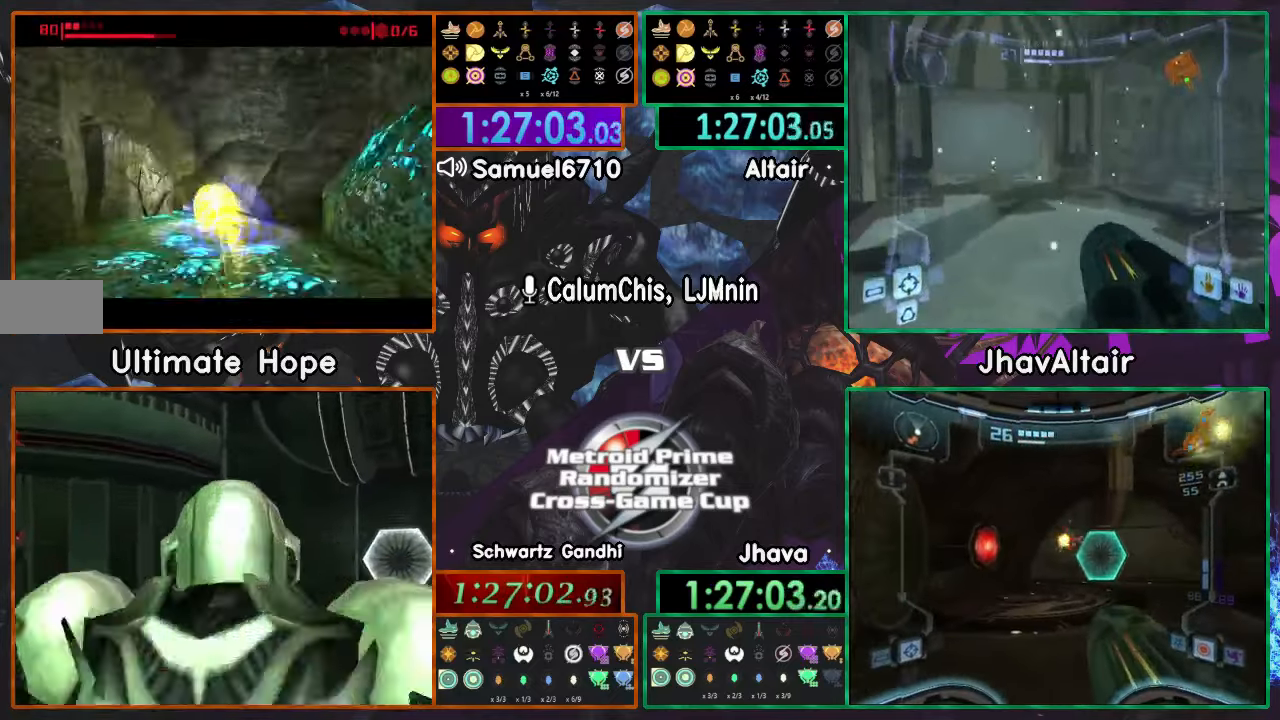
{"buttons": [], "left_stick": "up-left", "right_stick": "center"}
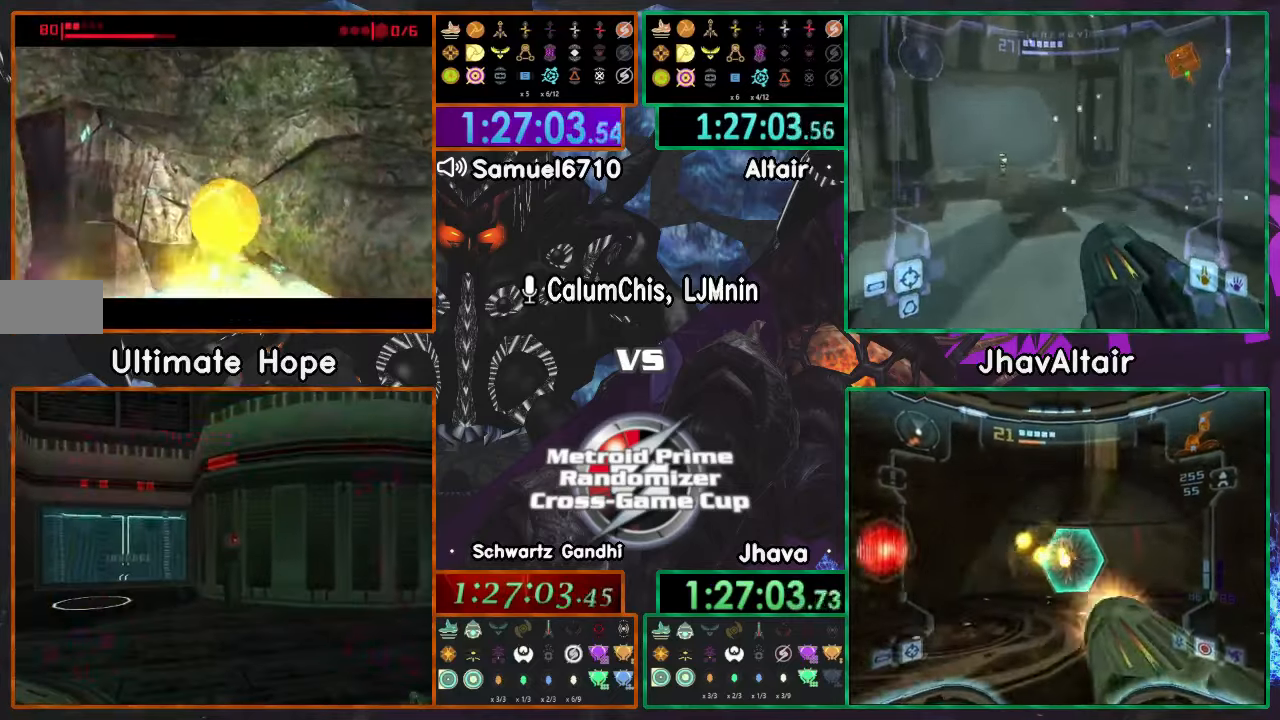
{"buttons": [], "left_stick": "up-left", "right_stick": "center", "events": []}
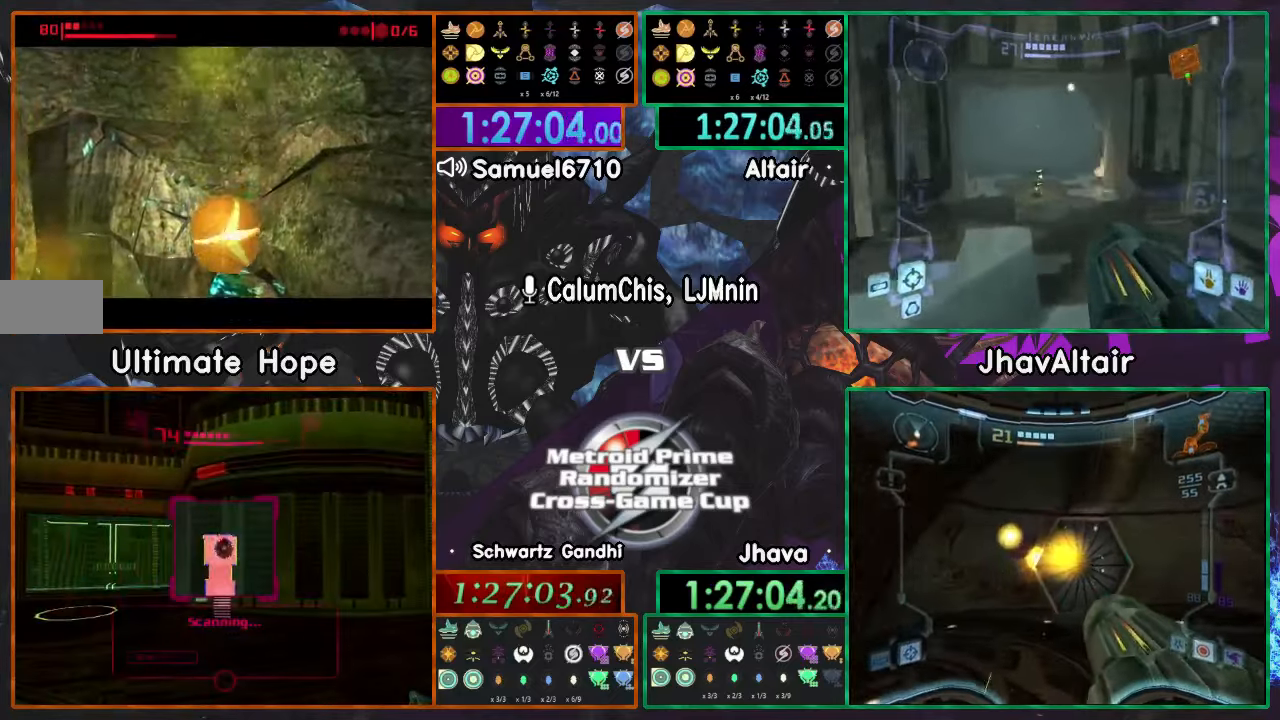
{"buttons": [], "left_stick": "up-left", "right_stick": "center", "events": []}
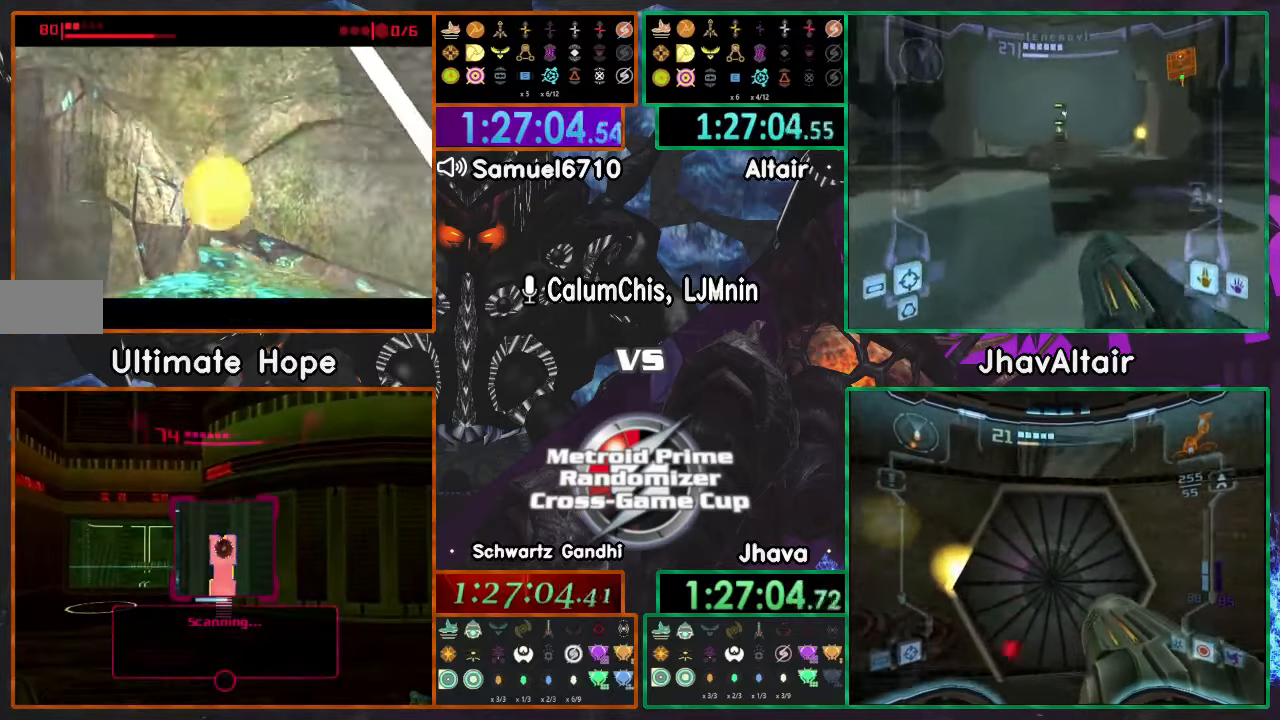
{"buttons": ["L1"], "left_stick": "up-left", "right_stick": "center", "events": [[501, "L1", "down"]]}